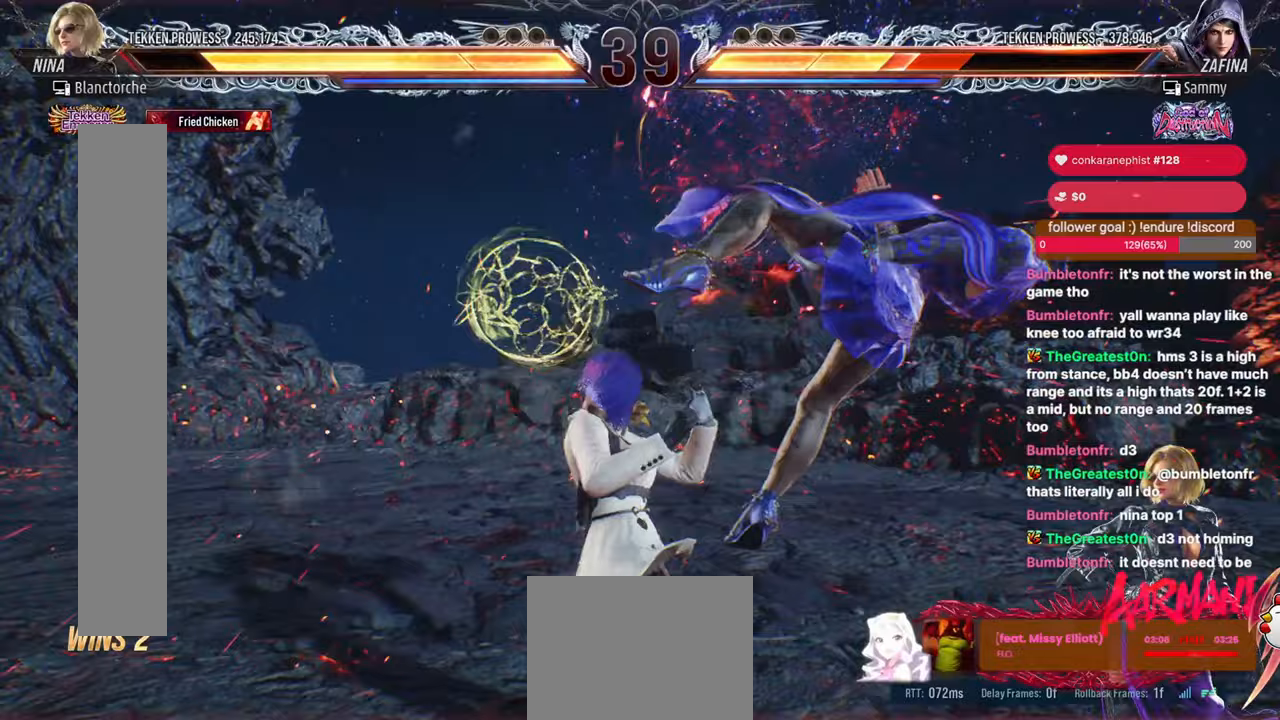
Gameplay with a controller (arcade stick); each line is a JSON object with the inputs held at the frame after it. "events" lists button and stick changes between this image and that frame as [ms after this image, input, new state], when the widget could be followed in between. Not read: HOME L3 R3.
{"buttons": [], "events": [[17, "SQUARE", "down"], [133, "SQUARE", "up"], [150, "DPAD_RIGHT", "up"], [167, "DPAD_DOWN", "up"]]}
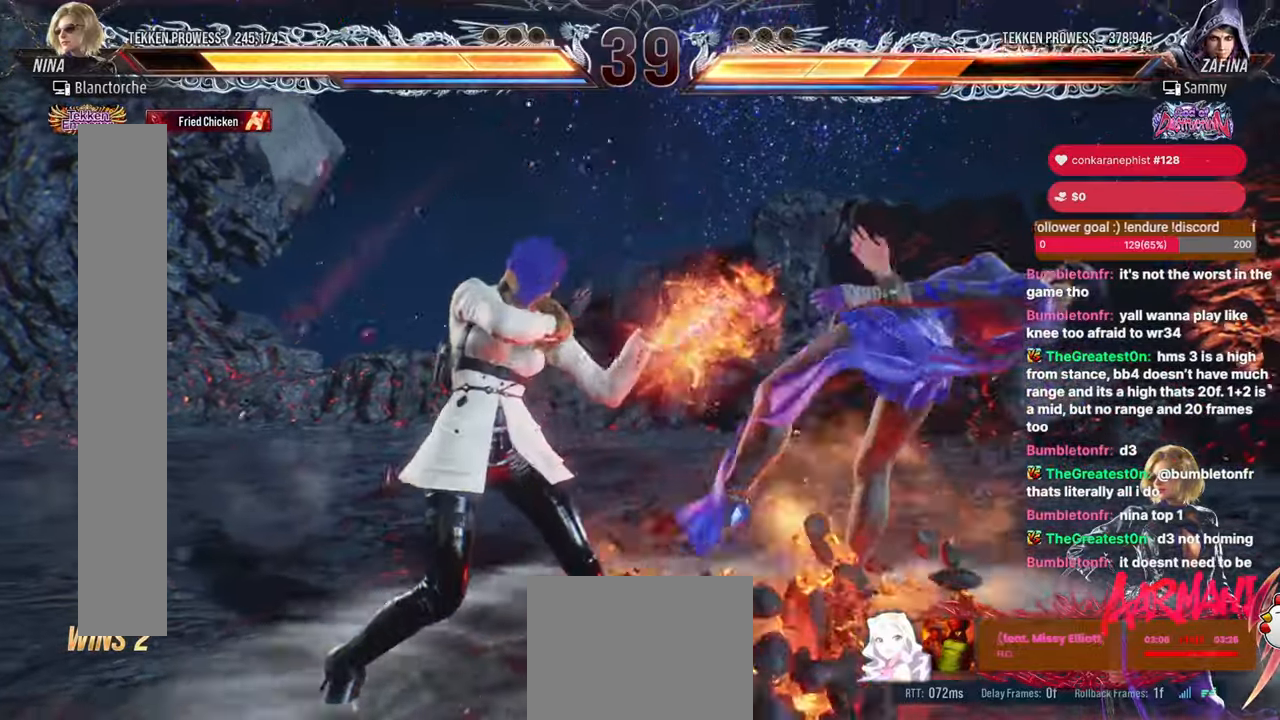
{"buttons": ["DPAD_LEFT"], "events": [[33, "DPAD_DOWN", "down"], [50, "DPAD_RIGHT", "down"], [67, "CROSS", "down"], [167, "CROSS", "up"], [267, "DPAD_RIGHT", "up"], [283, "DPAD_DOWN", "up"], [283, "TRIANGLE", "down"], [367, "TRIANGLE", "up"], [467, "DPAD_LEFT", "down"]]}
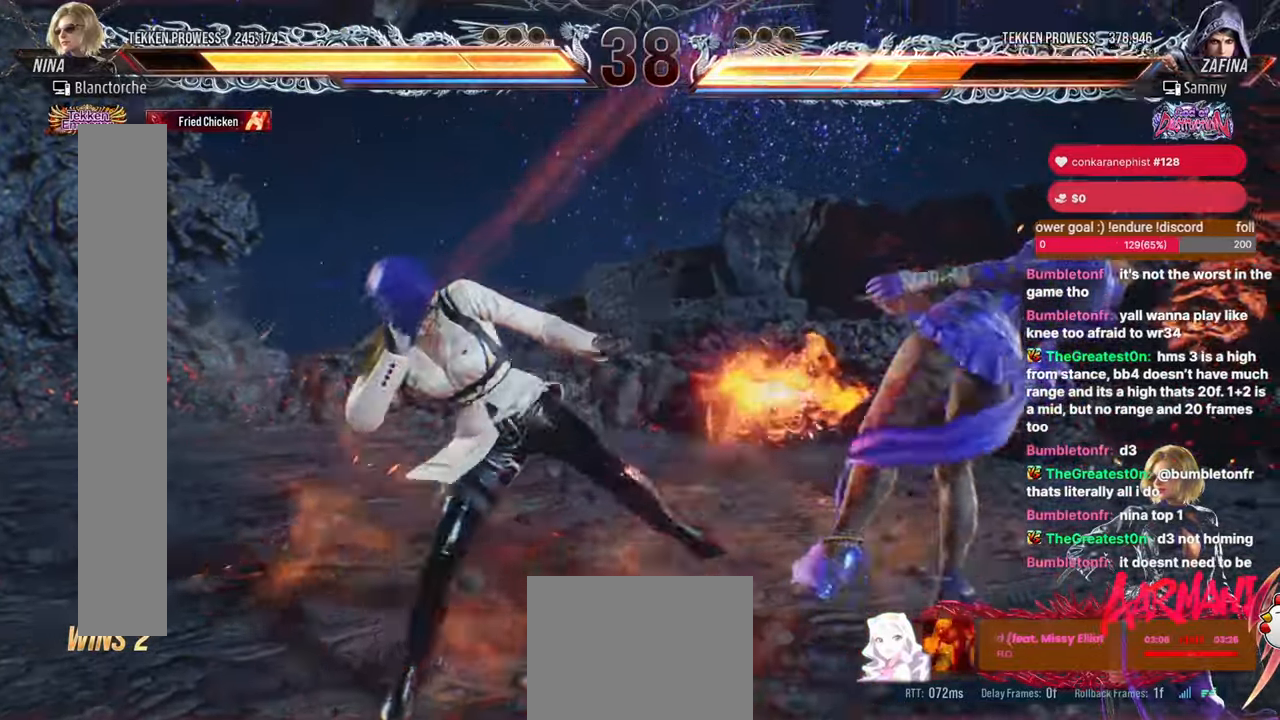
{"buttons": ["DPAD_LEFT"], "events": [[350, "DPAD_DOWN", "down"], [417, "TRIANGLE", "down"], [467, "DPAD_DOWN", "up"], [483, "TRIANGLE", "up"]]}
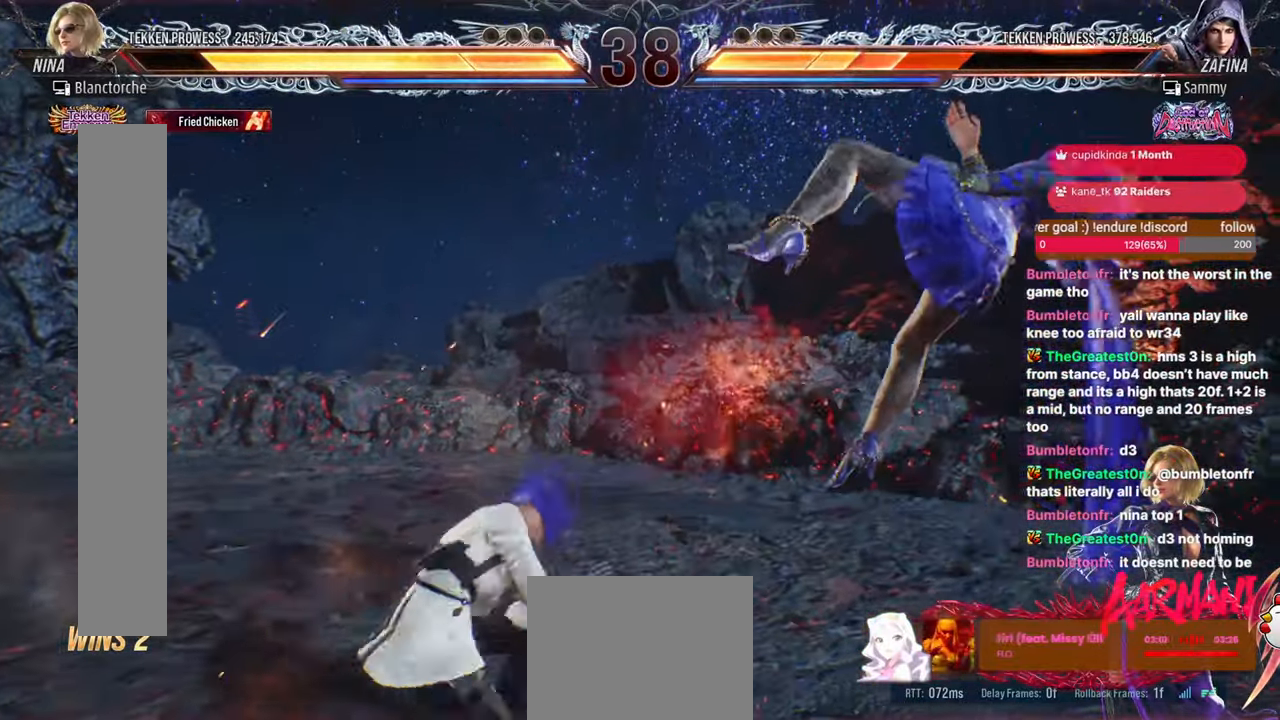
{"buttons": ["CIRCLE", "DPAD_LEFT"], "events": [[100, "CIRCLE", "down"], [233, "CROSS", "down"], [333, "CROSS", "up"], [417, "CROSS", "down"], [500, "CROSS", "up"]]}
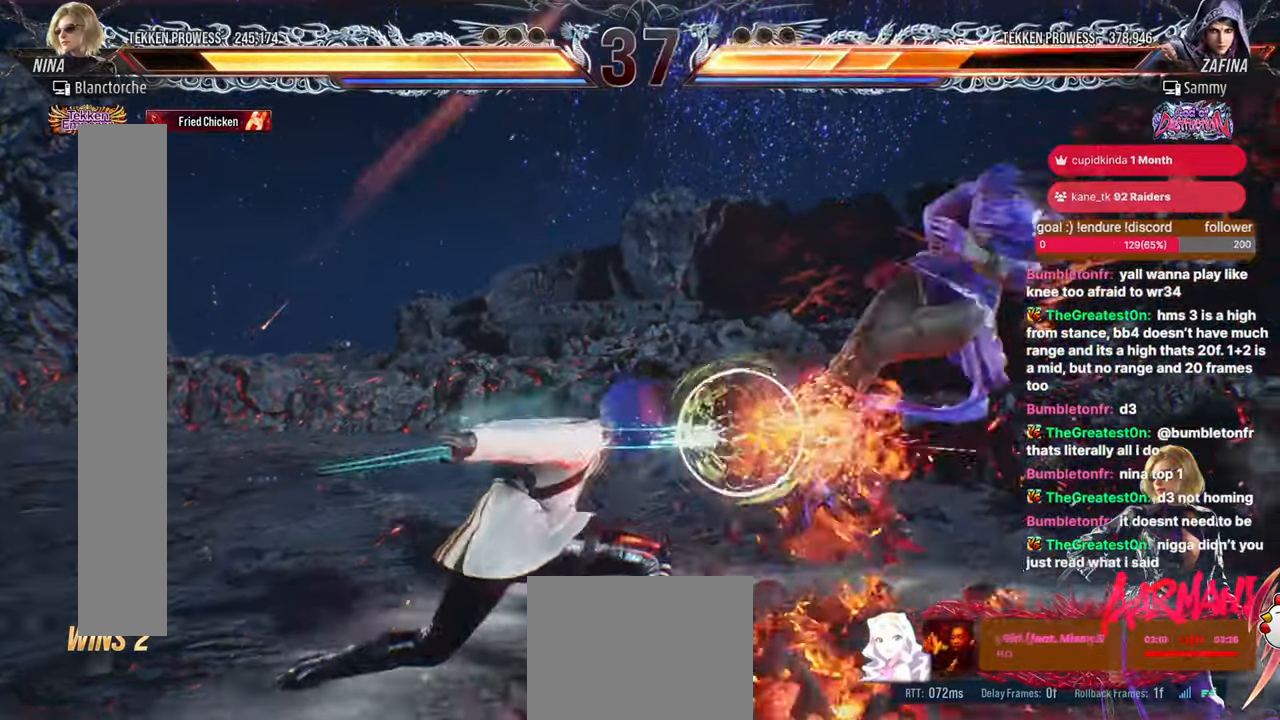
{"buttons": ["CIRCLE", "DPAD_LEFT"], "events": [[67, "CROSS", "down"], [150, "CROSS", "up"], [217, "CROSS", "down"], [483, "CROSS", "up"]]}
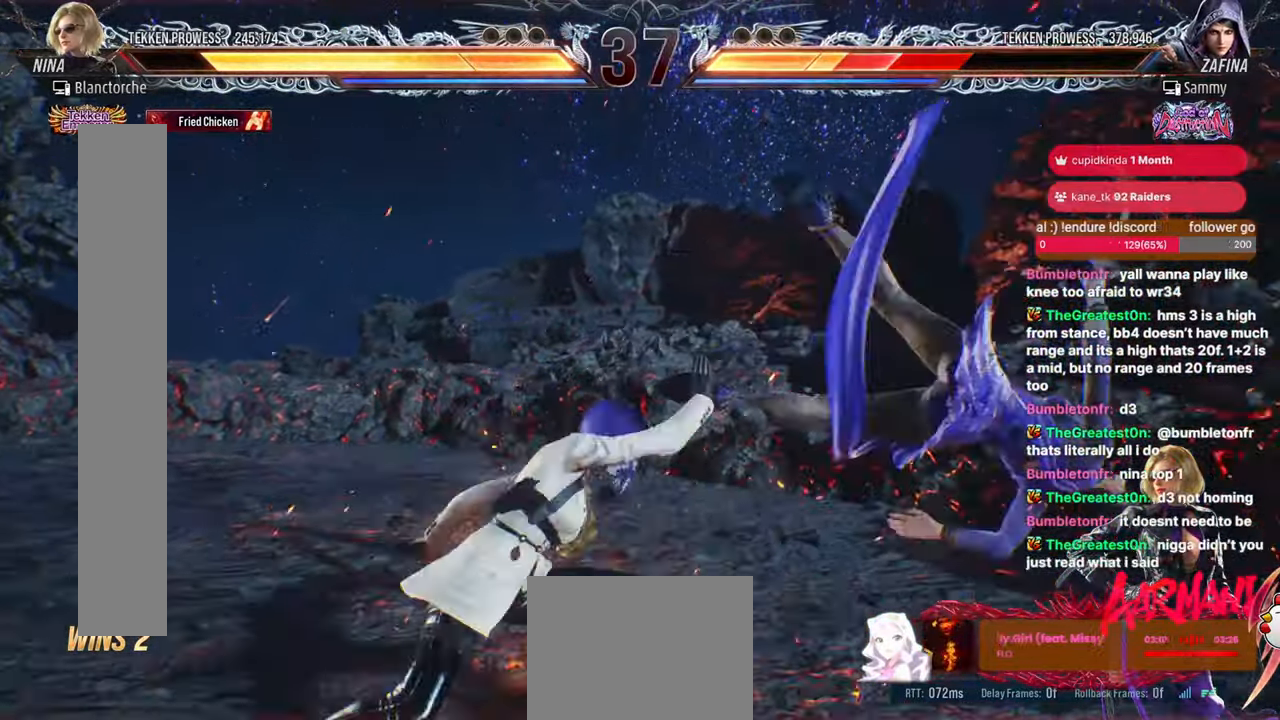
{"buttons": ["CROSS", "CIRCLE"], "events": [[17, "CROSS", "down"], [100, "CROSS", "up"], [133, "CROSS", "down"], [200, "CROSS", "up"], [233, "CROSS", "down"], [333, "CROSS", "up"], [383, "CROSS", "down"], [450, "DPAD_LEFT", "up"]]}
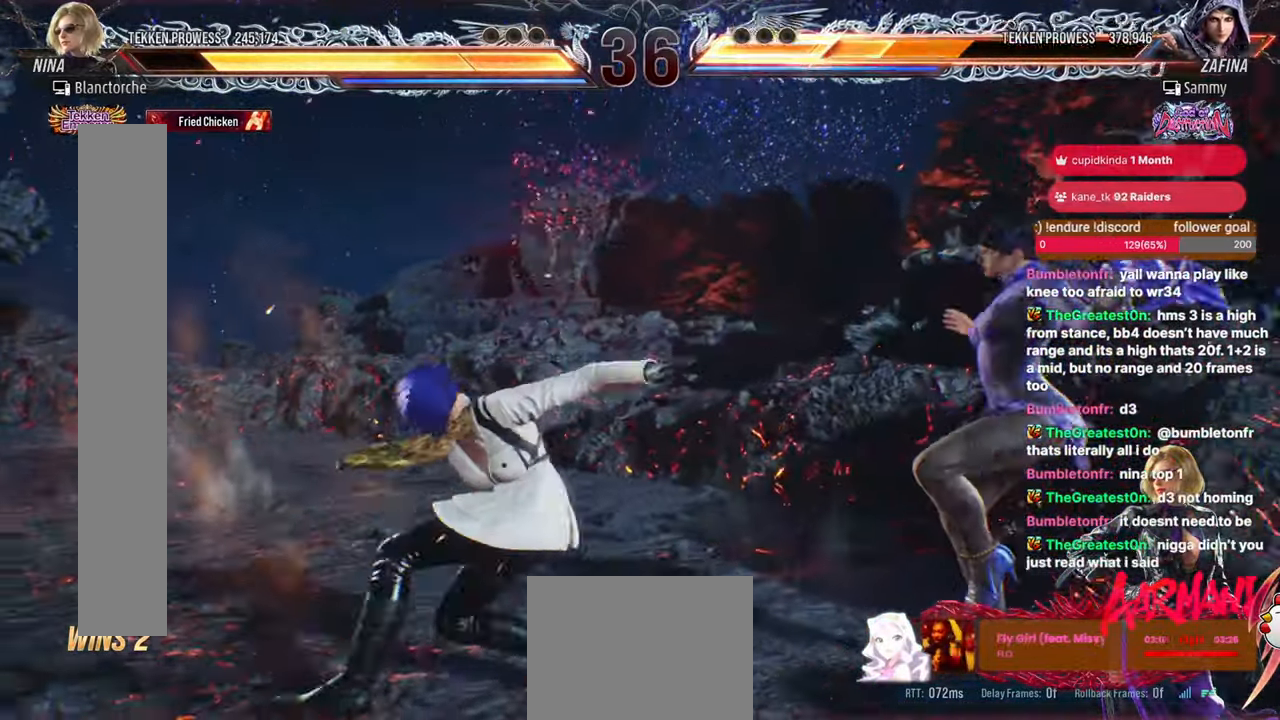
{"buttons": [], "events": [[33, "CROSS", "up"], [133, "CIRCLE", "up"]]}
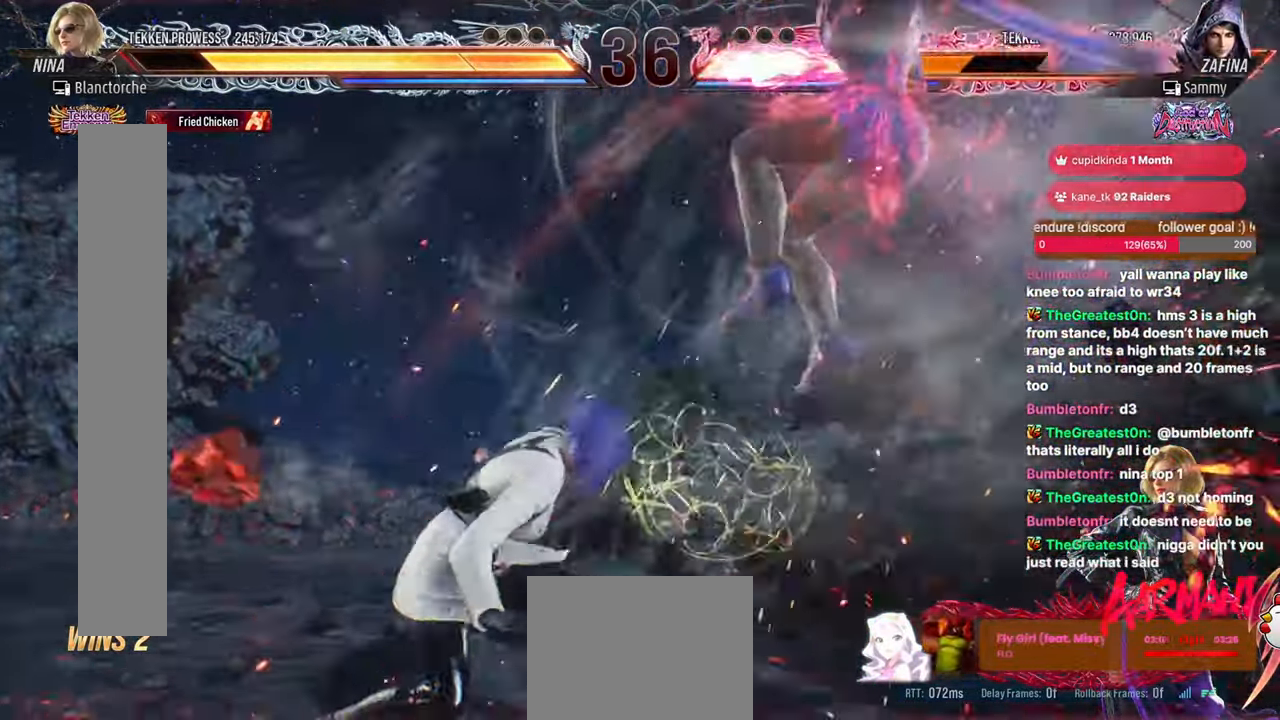
{"buttons": [], "events": [[233, "DPAD_UP", "down"], [283, "DPAD_UP", "up"], [417, "SQUARE", "down"], [467, "SQUARE", "up"]]}
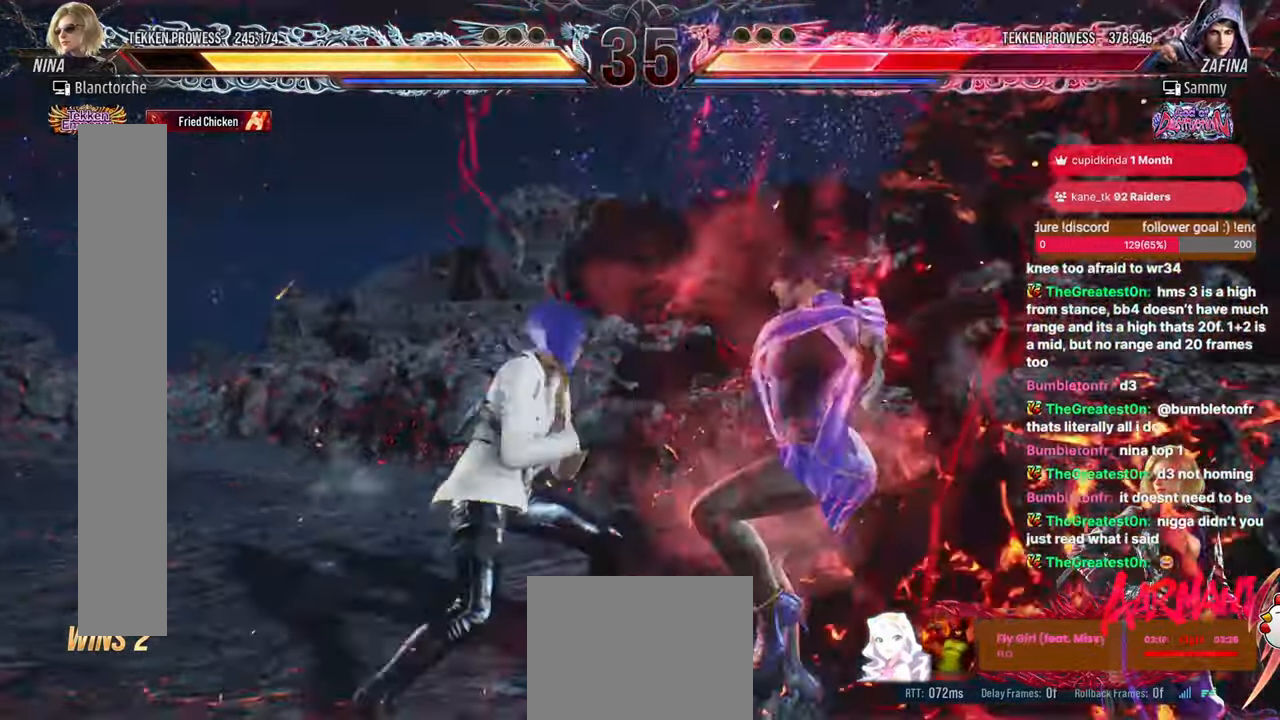
{"buttons": [], "events": [[17, "DPAD_LEFT", "down"], [283, "DPAD_LEFT", "up"], [333, "L2", "down"], [483, "L2", "up"]]}
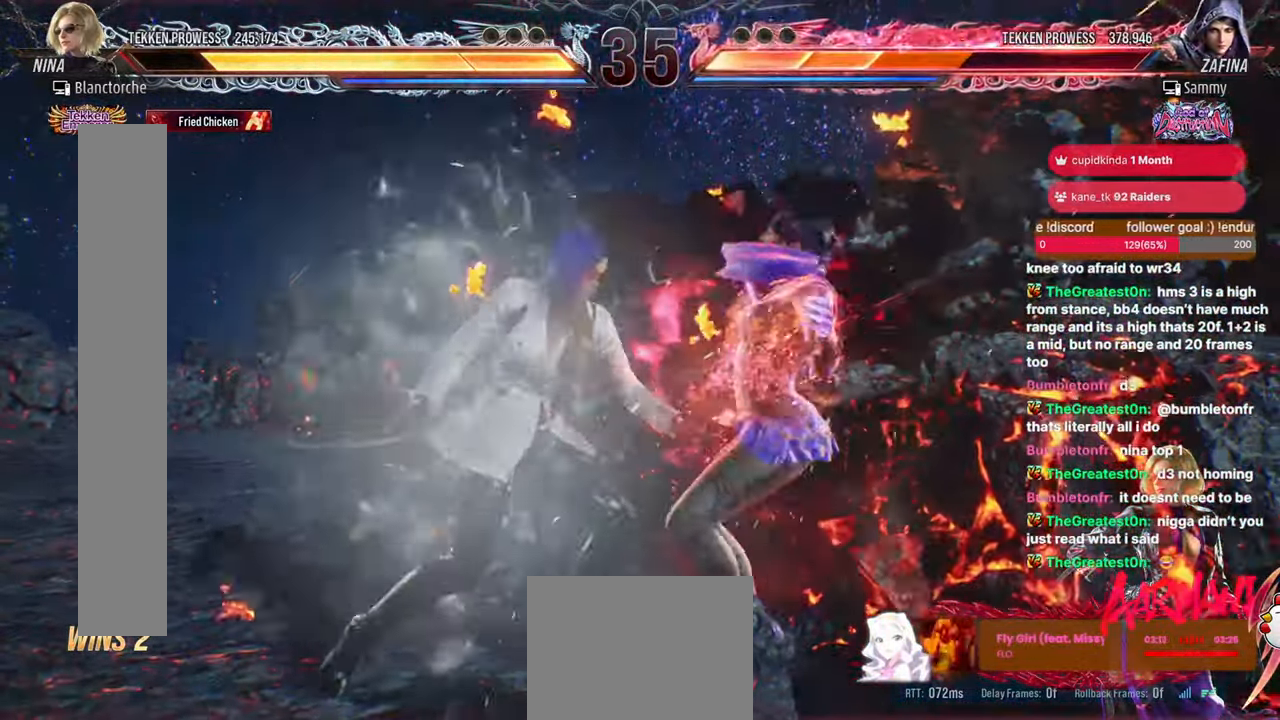
{"buttons": ["DPAD_LEFT"]}
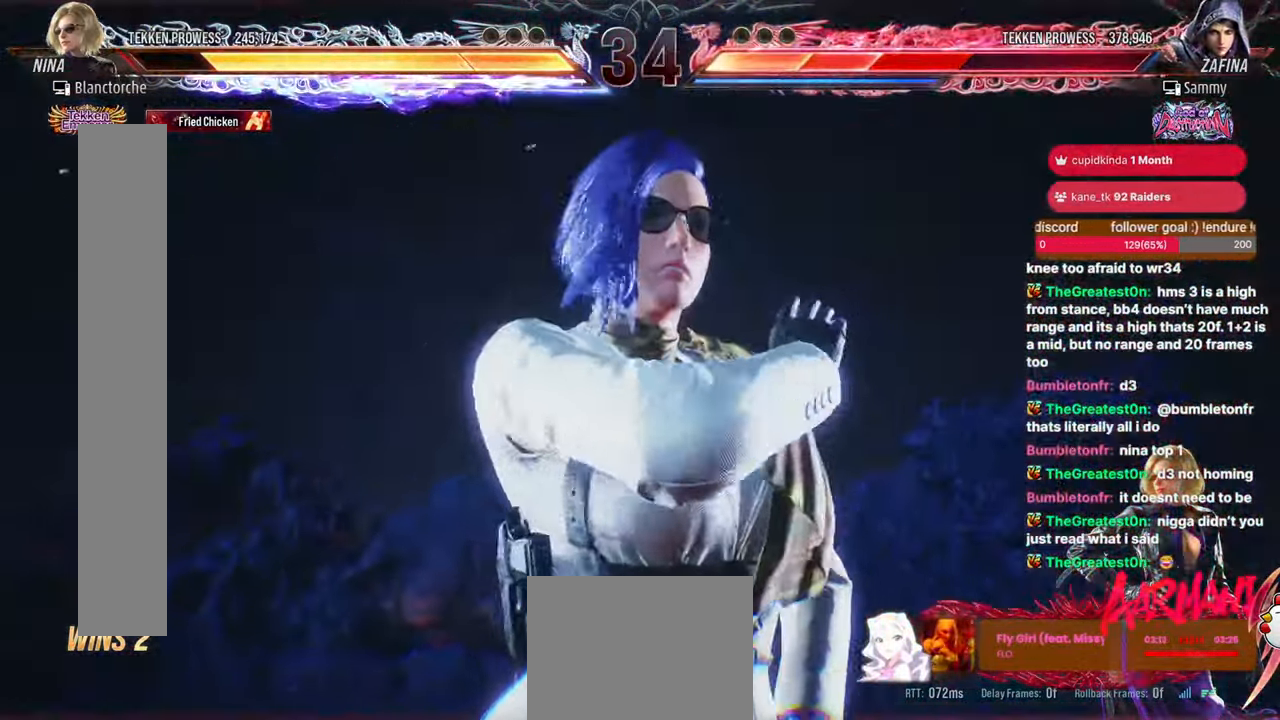
{"buttons": [], "events": [[50, "DPAD_LEFT", "up"]]}